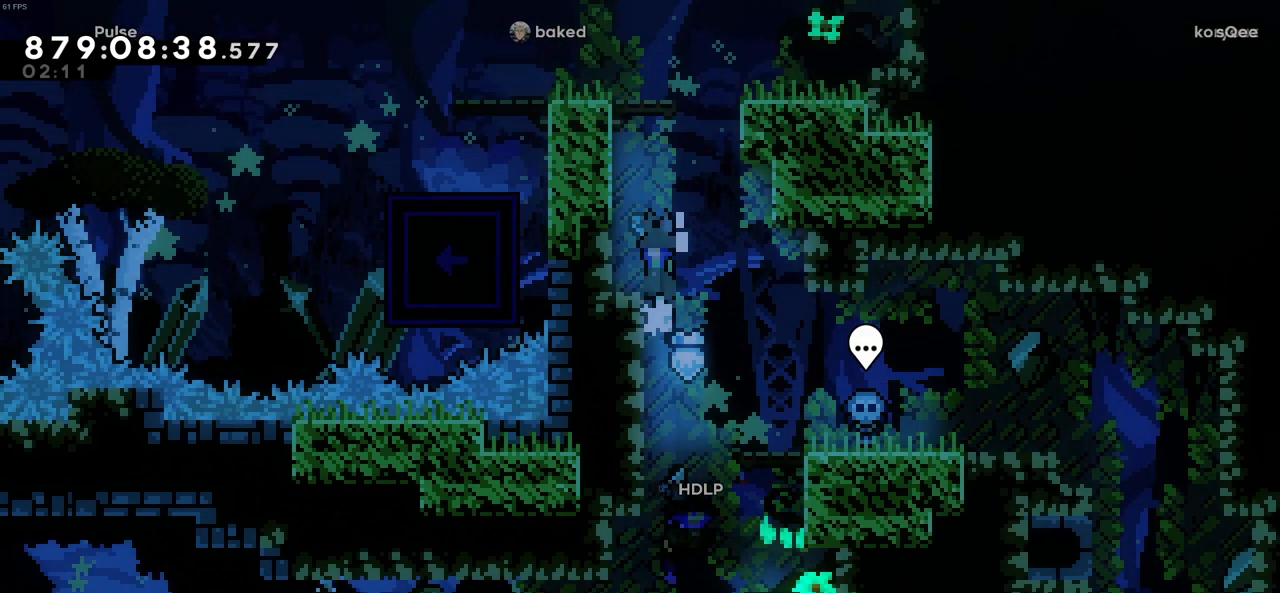
Gameplay with keyboard; each line is a JSON object with the keys held at the frame after it. "events" lists presses ("down") and releases ("up") of "c", "demo", "down", "left", "right", "up", "x" and "z" between this image and that frame as [ms after this image, input, new state], when the widget could be followed in between. No other keys are recorded. Mouse input is not recorded. Key names are as the overlay labels them; some are game actions (e.g. jump) rather than physical keys.
{"keys": ["up", "z"], "events": [[233, "left", "up"], [283, "c", "up"]]}
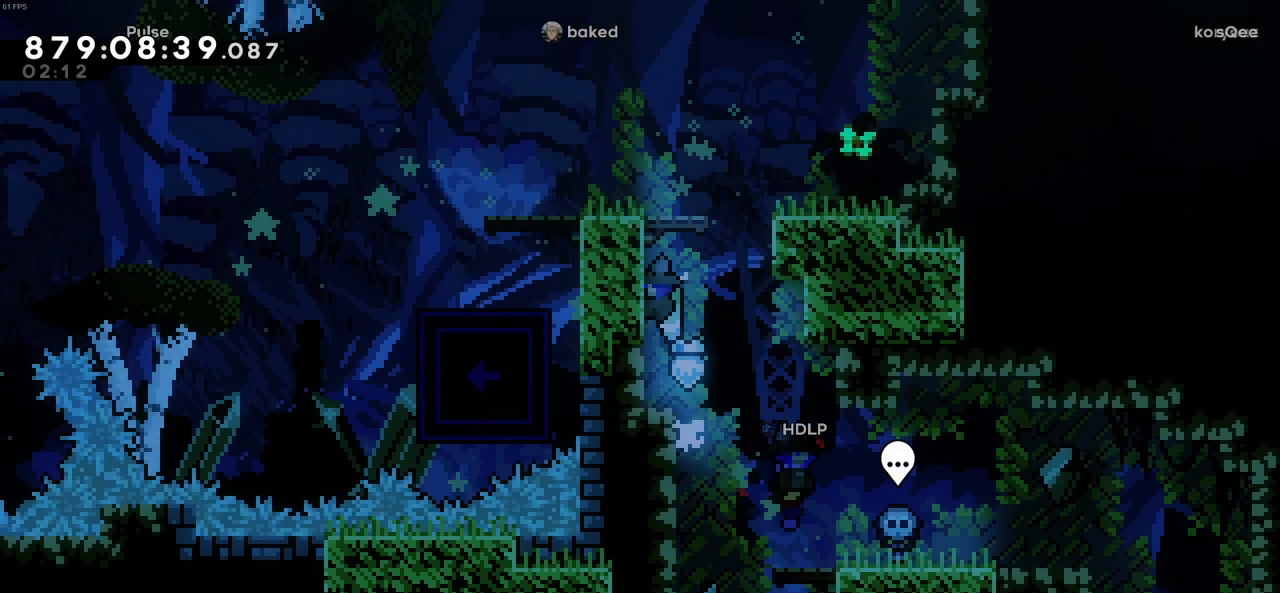
{"keys": ["left"], "events": [[116, "c", "down"], [116, "left", "down"], [300, "up", "up"], [400, "c", "up"], [400, "z", "up"]]}
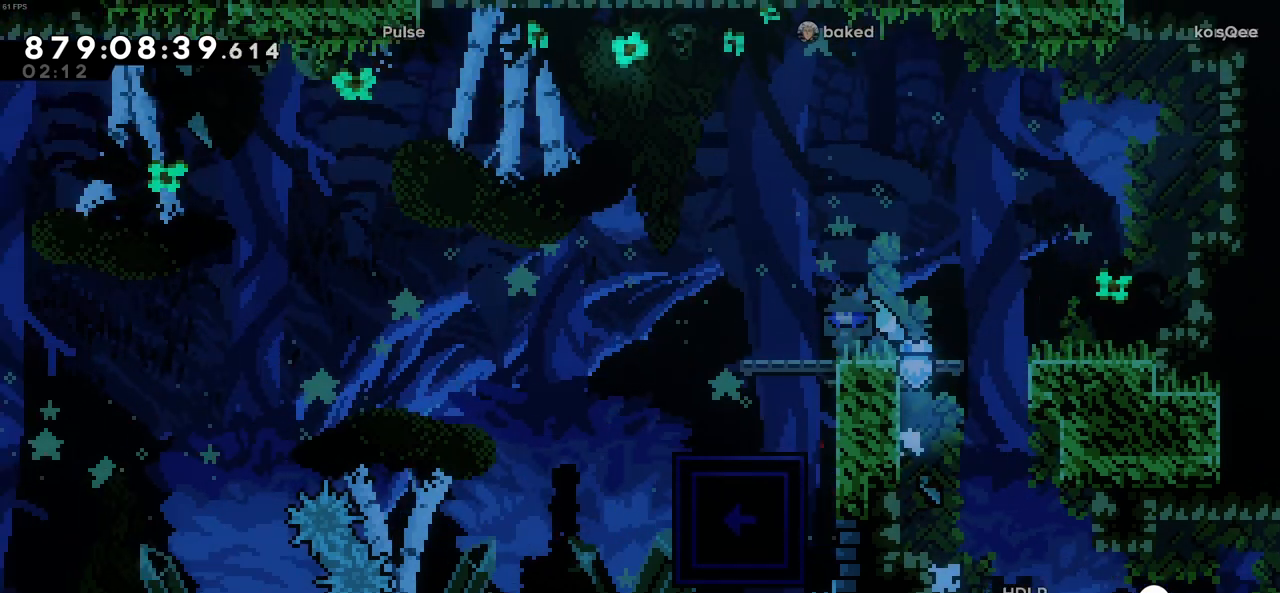
{"keys": ["right"], "events": [[450, "left", "up"], [450, "right", "down"]]}
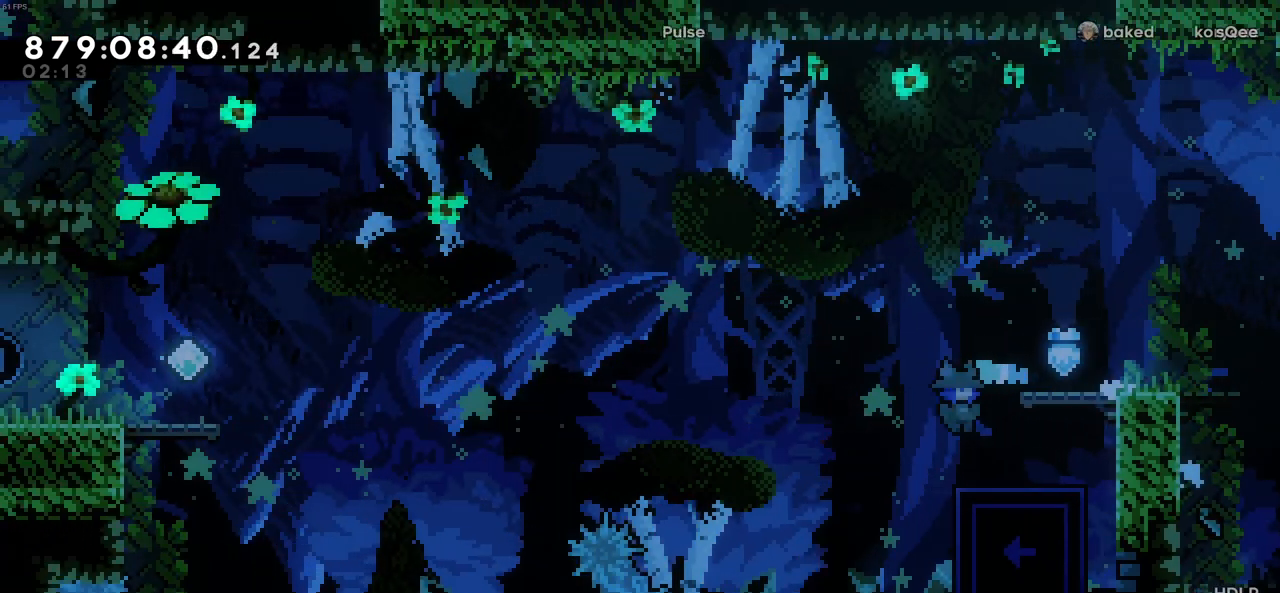
{"keys": ["right"], "events": [[183, "c", "down"], [433, "c", "up"]]}
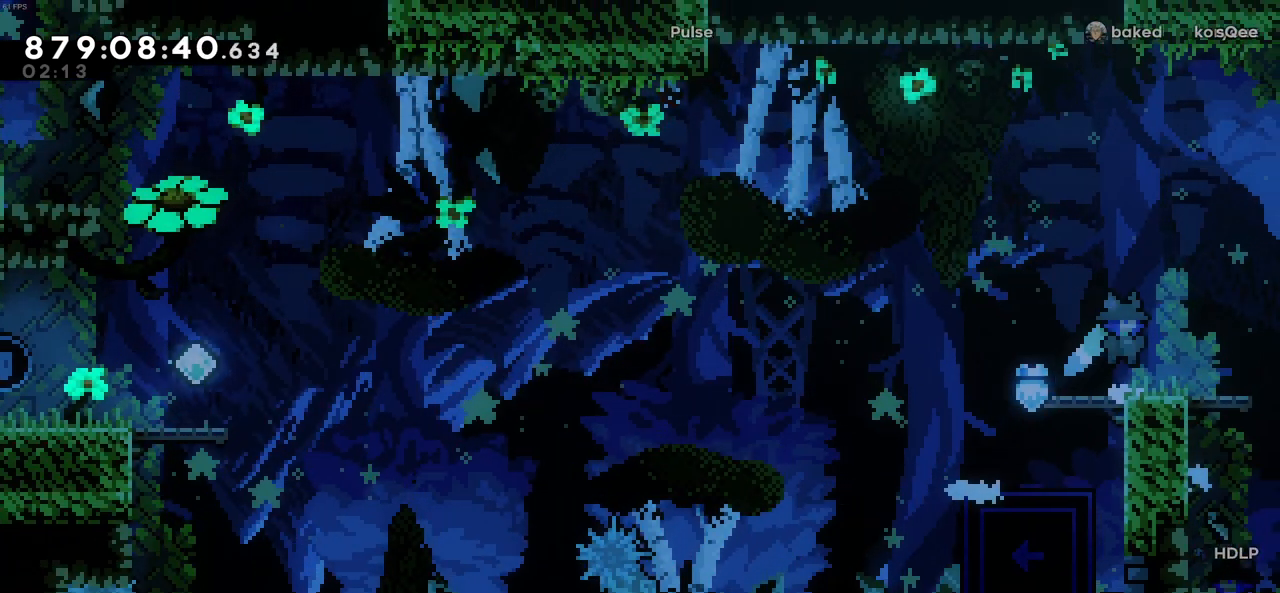
{"keys": [], "events": [[483, "right", "up"]]}
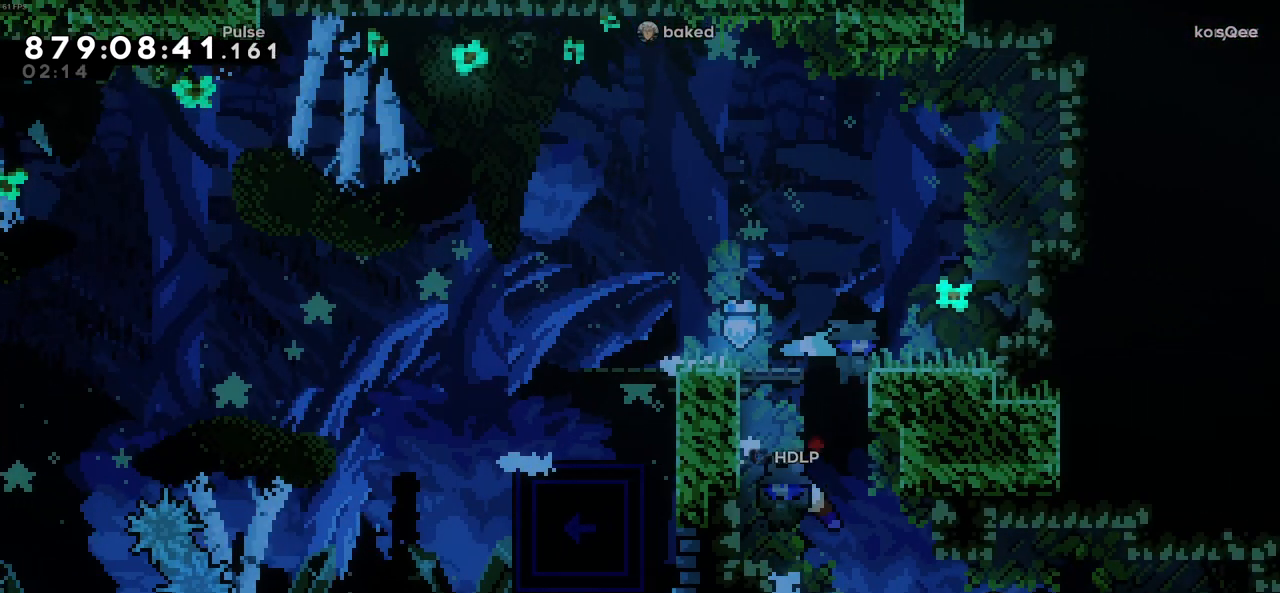
{"keys": [], "events": [[216, "left", "down"], [416, "left", "up"]]}
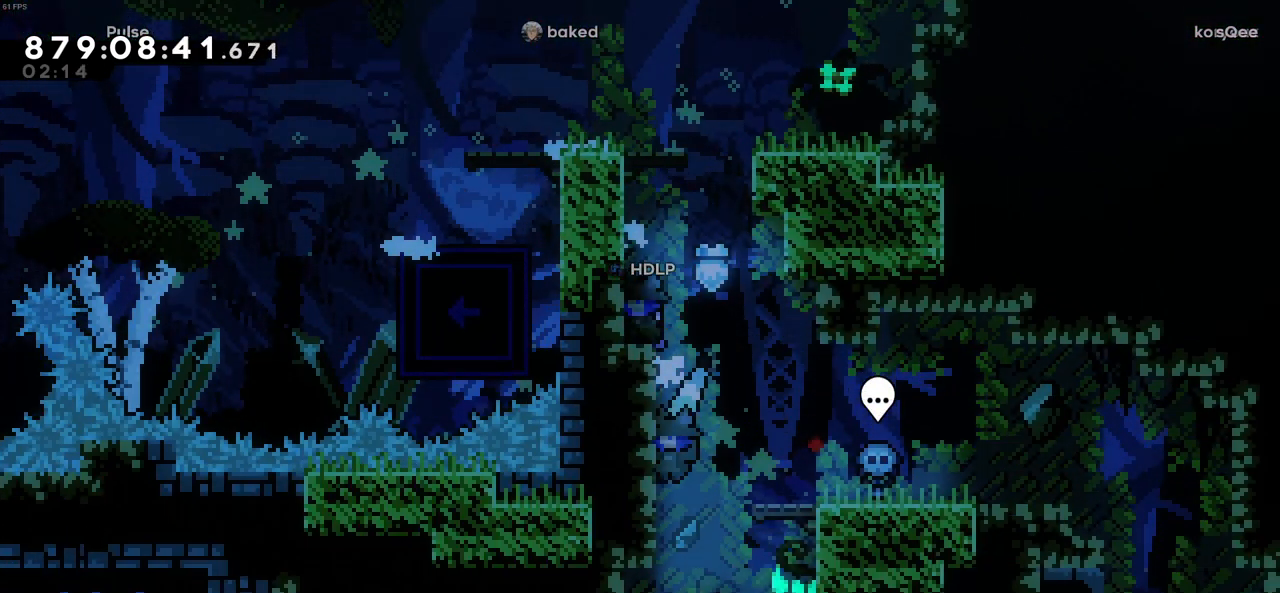
{"keys": ["left"], "events": [[100, "left", "down"], [233, "left", "up"], [283, "left", "down"]]}
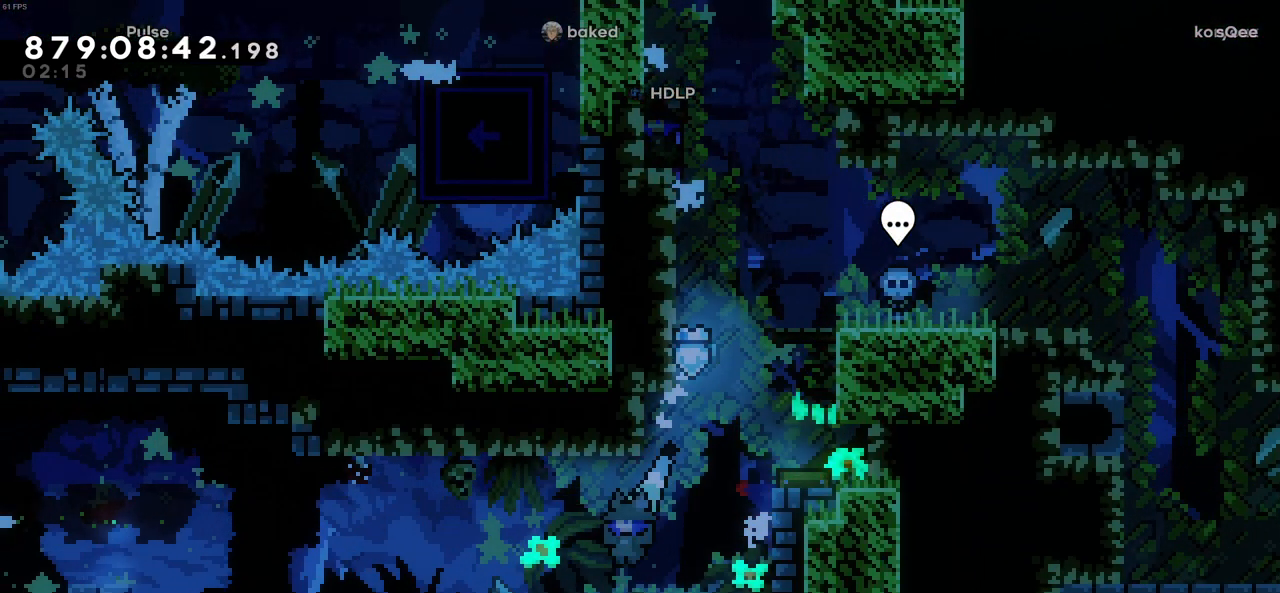
{"keys": ["left"], "events": []}
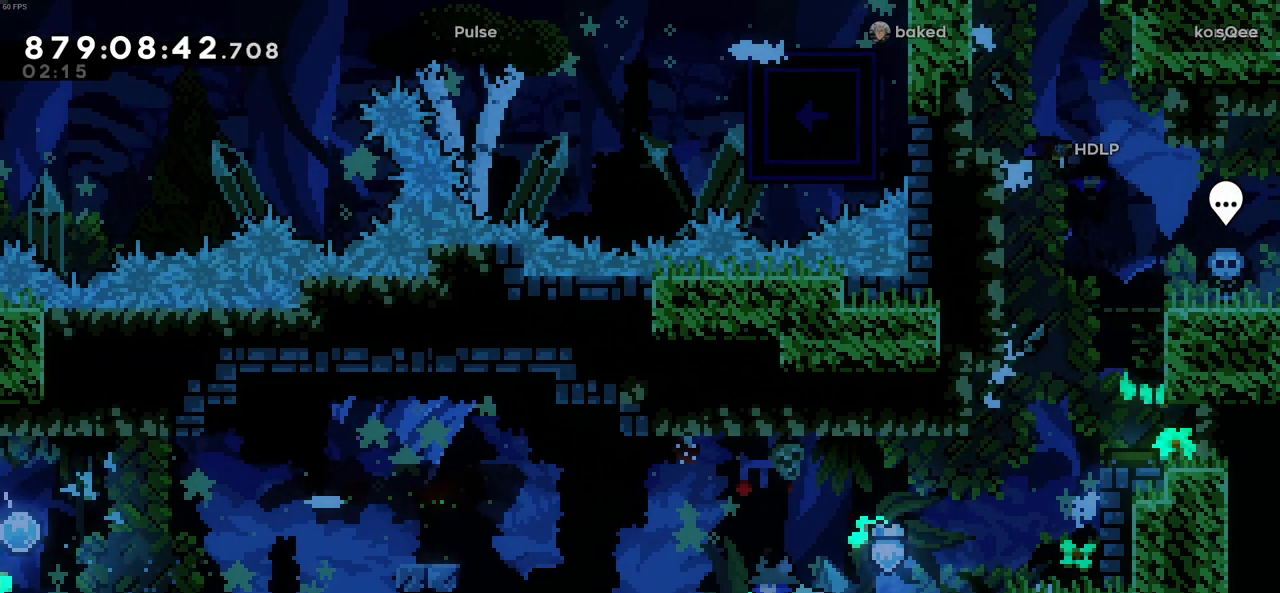
{"keys": ["c"], "events": [[316, "left", "up"], [416, "c", "down"]]}
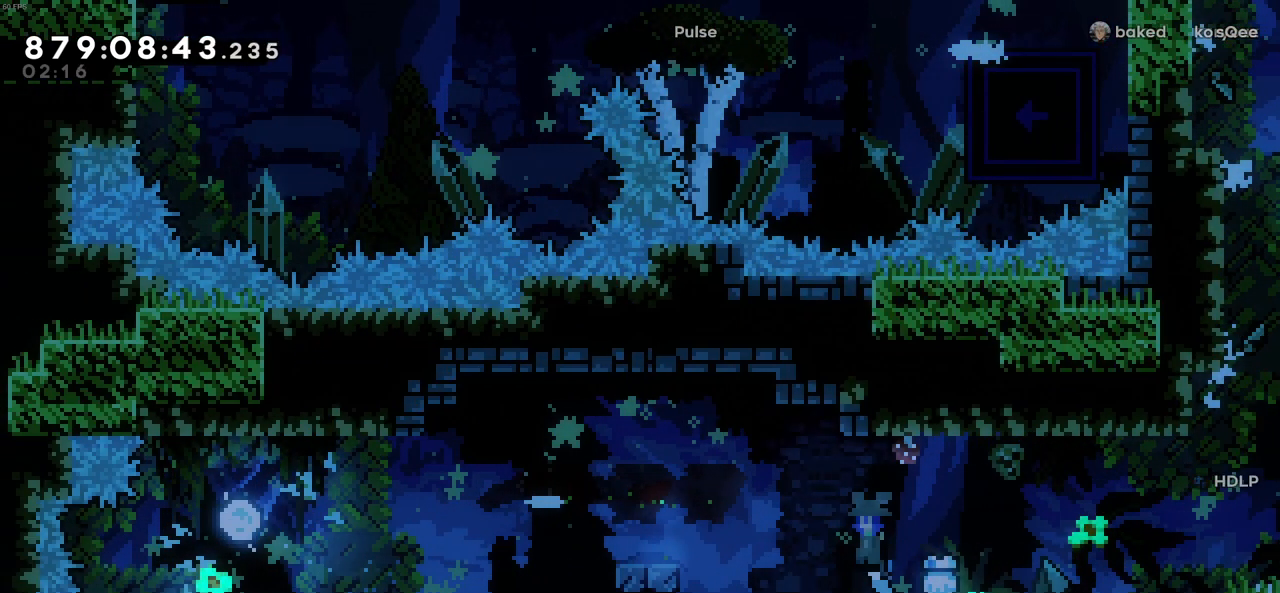
{"keys": [], "events": [[233, "c", "up"]]}
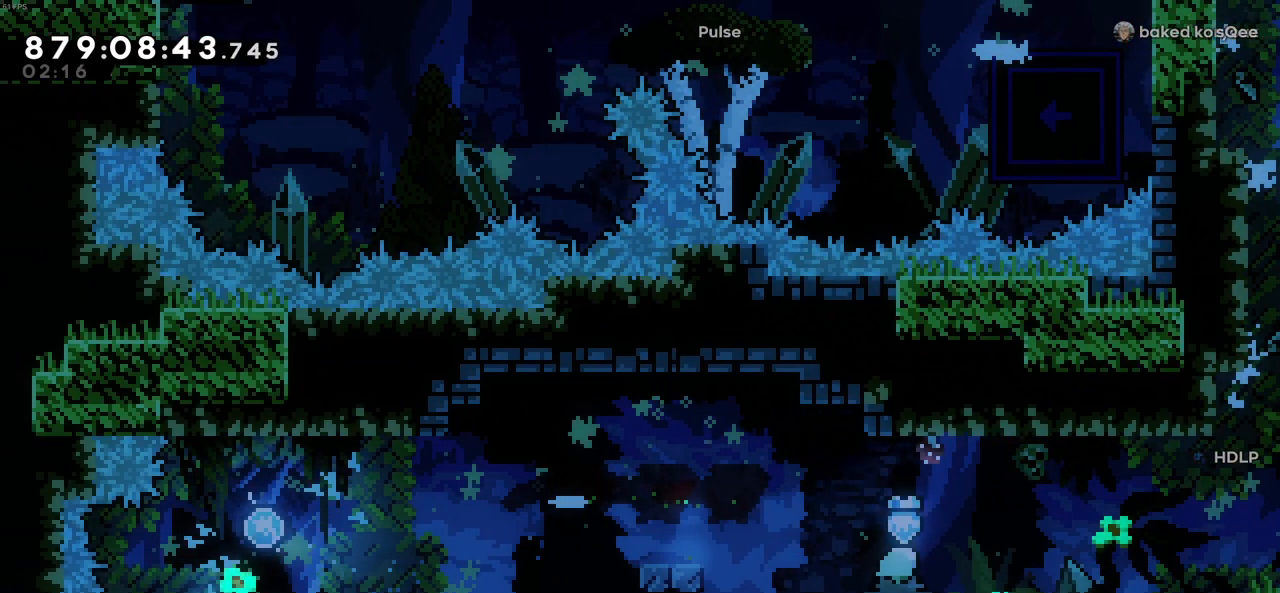
{"keys": ["left", "x"], "events": [[16, "left", "down"], [66, "c", "down"], [483, "c", "up"], [483, "x", "down"]]}
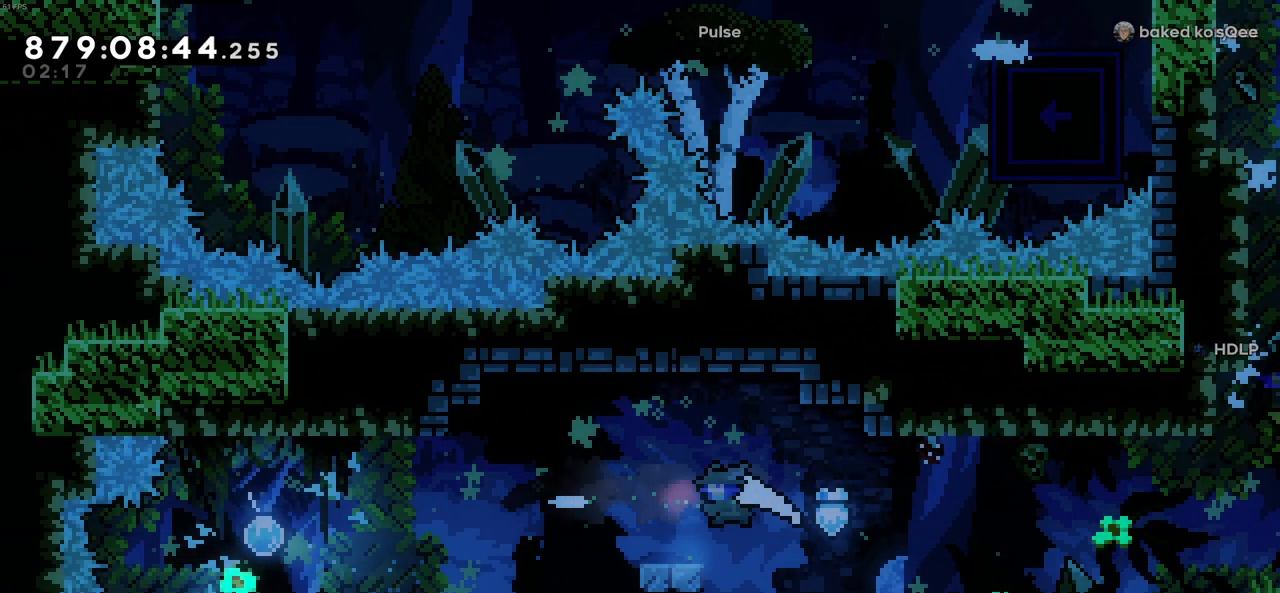
{"keys": ["left"], "events": [[216, "x", "up"]]}
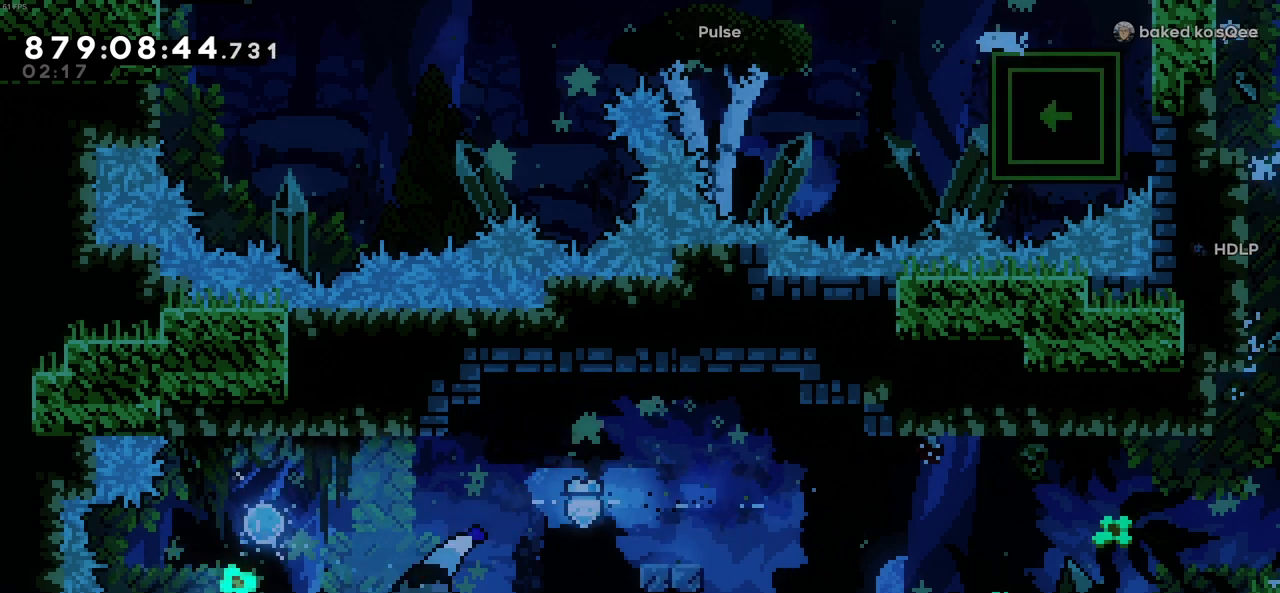
{"keys": ["left"], "events": [[50, "left", "up"], [466, "left", "down"]]}
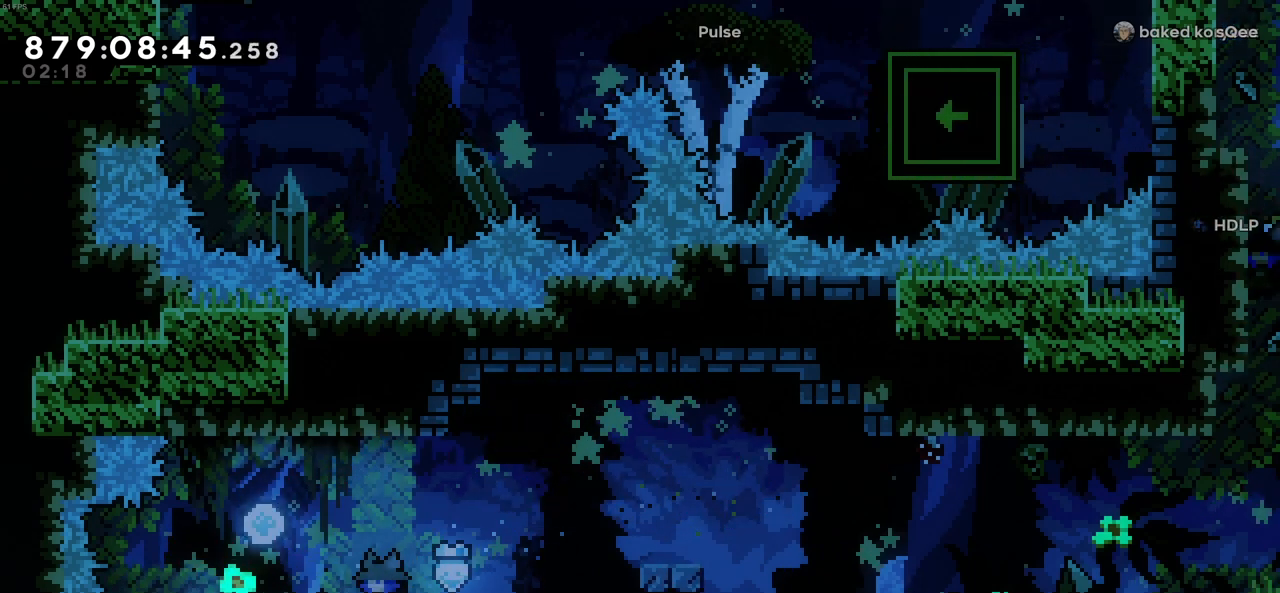
{"keys": ["left"], "events": [[16, "left", "up"], [483, "left", "down"]]}
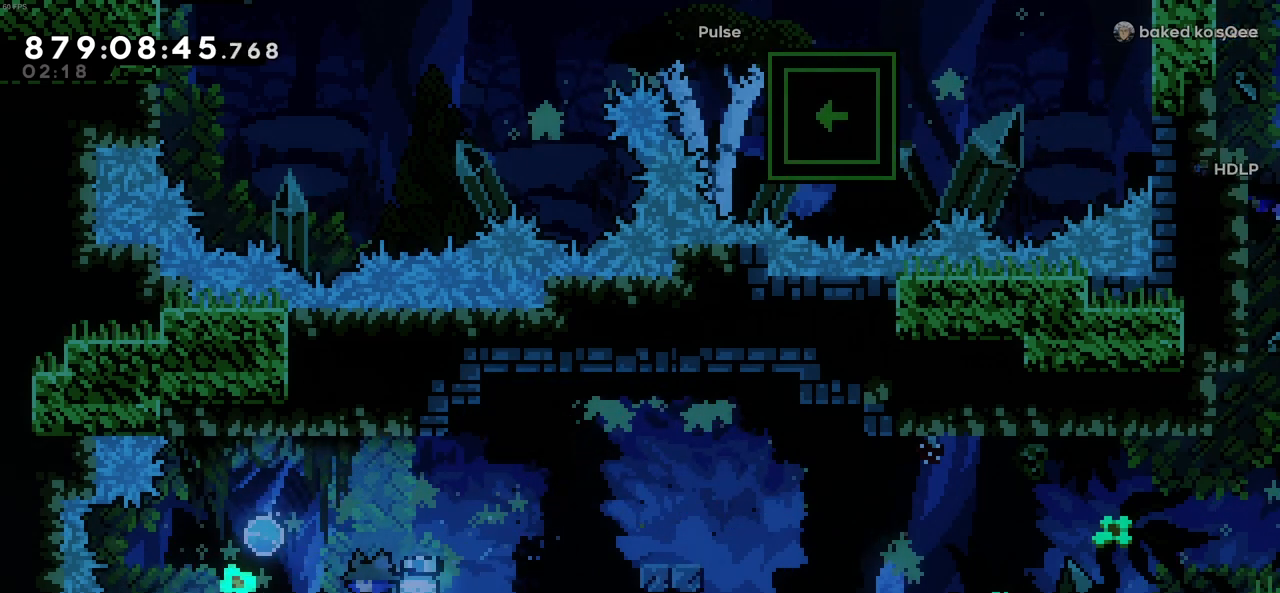
{"keys": ["right"], "events": [[33, "c", "down"], [216, "c", "up"], [266, "left", "up"], [316, "right", "down"]]}
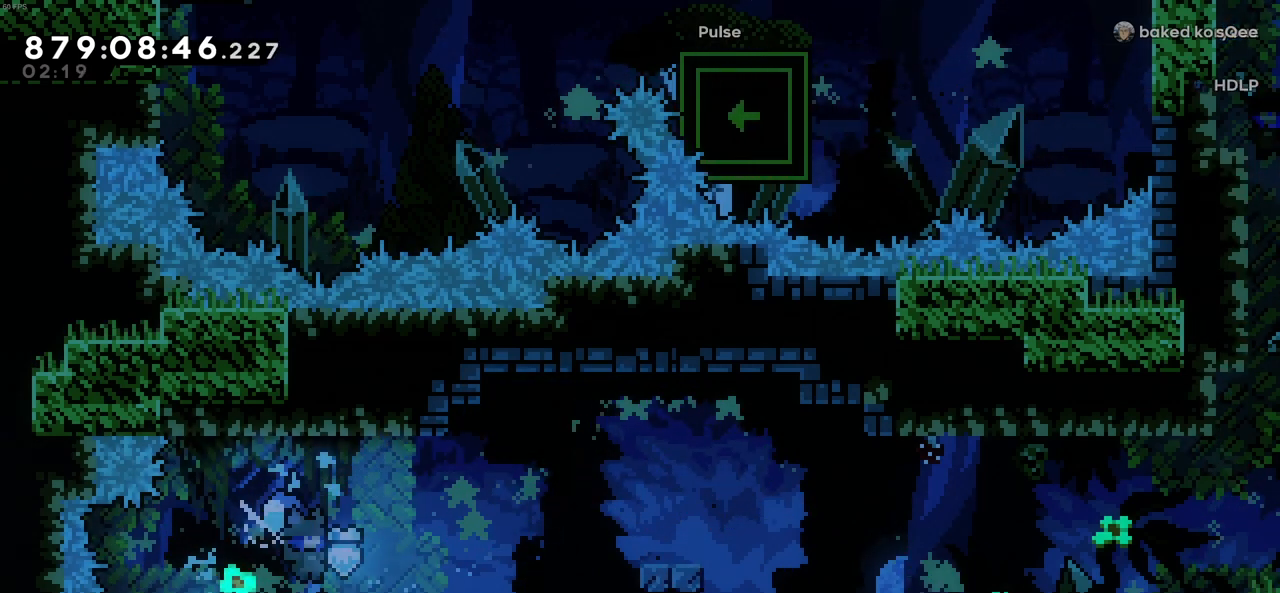
{"keys": [], "events": [[100, "right", "up"]]}
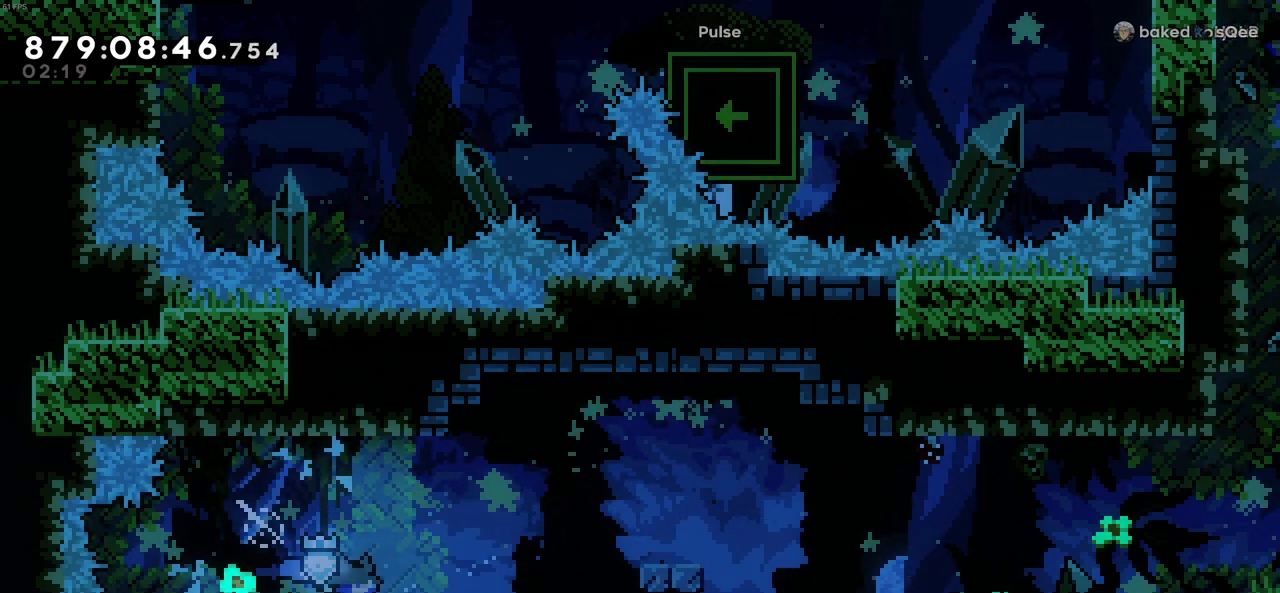
{"keys": [], "events": []}
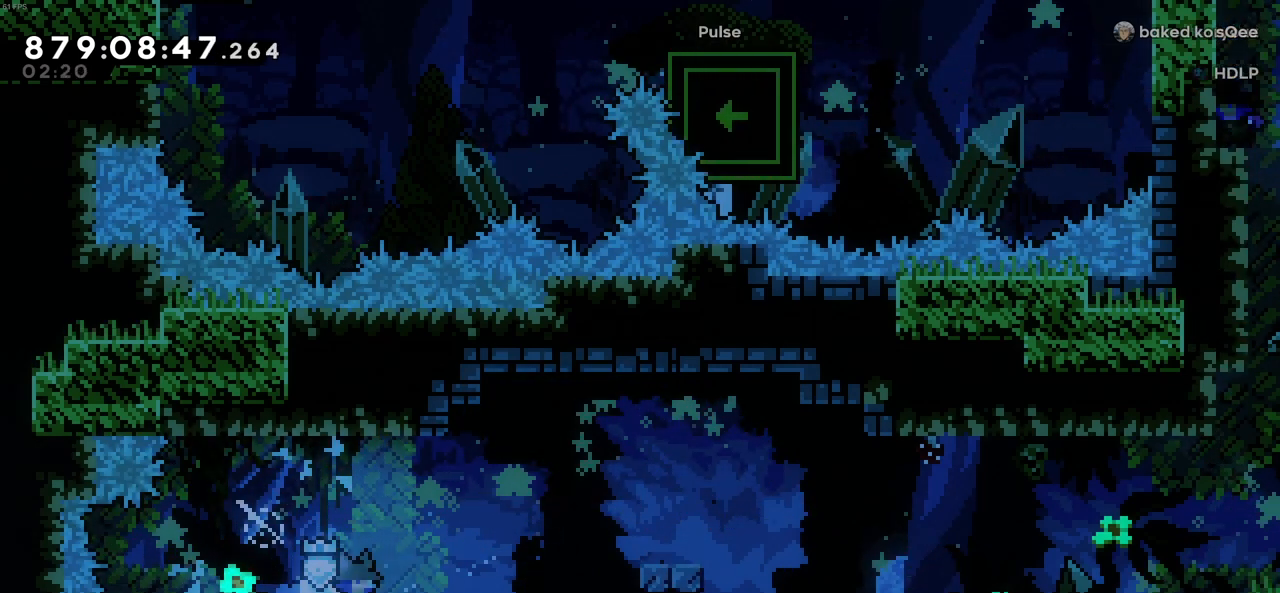
{"keys": [], "events": []}
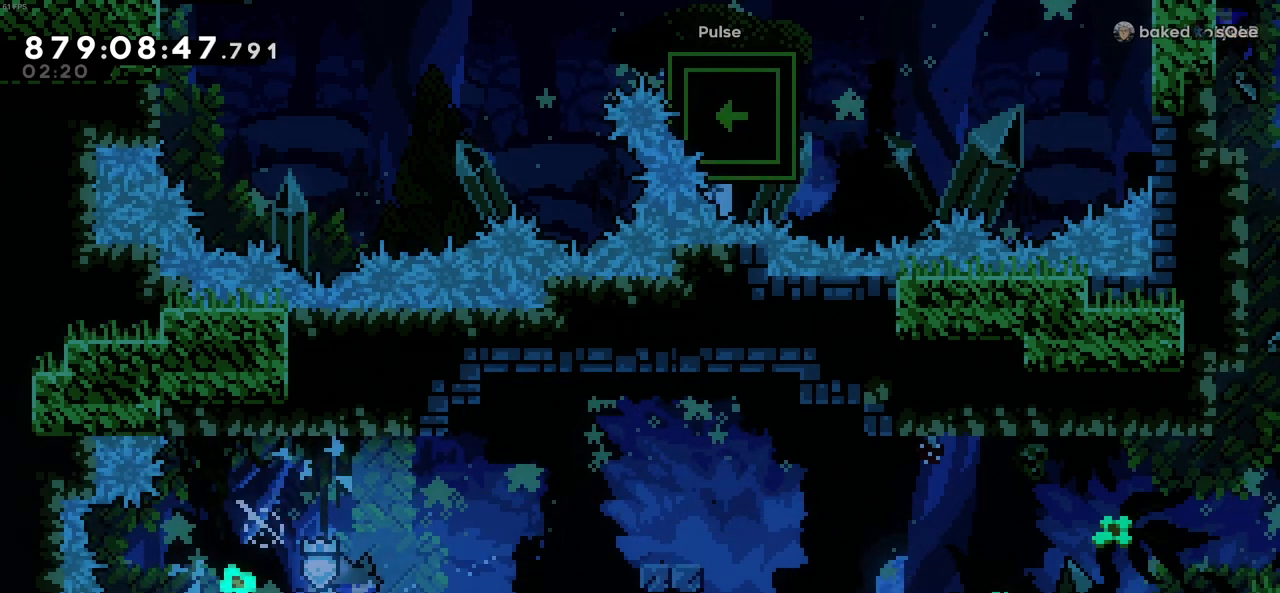
{"keys": ["c", "right"], "events": [[150, "right", "down"], [416, "c", "down"]]}
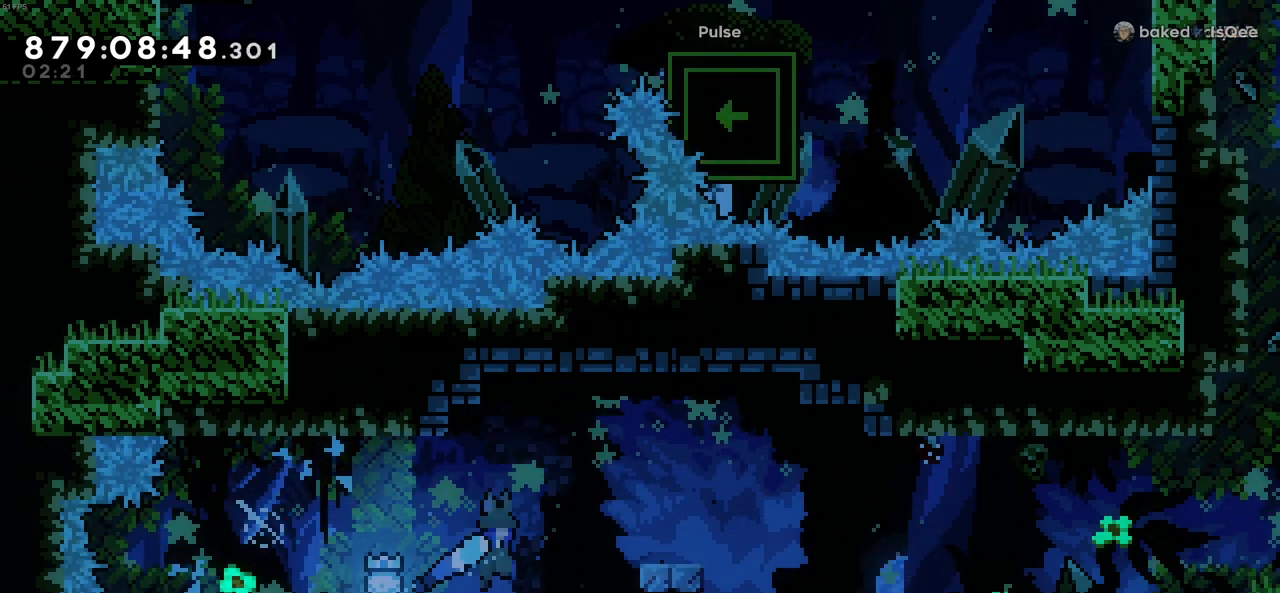
{"keys": ["c", "right"], "events": [[350, "c", "up"], [483, "c", "down"]]}
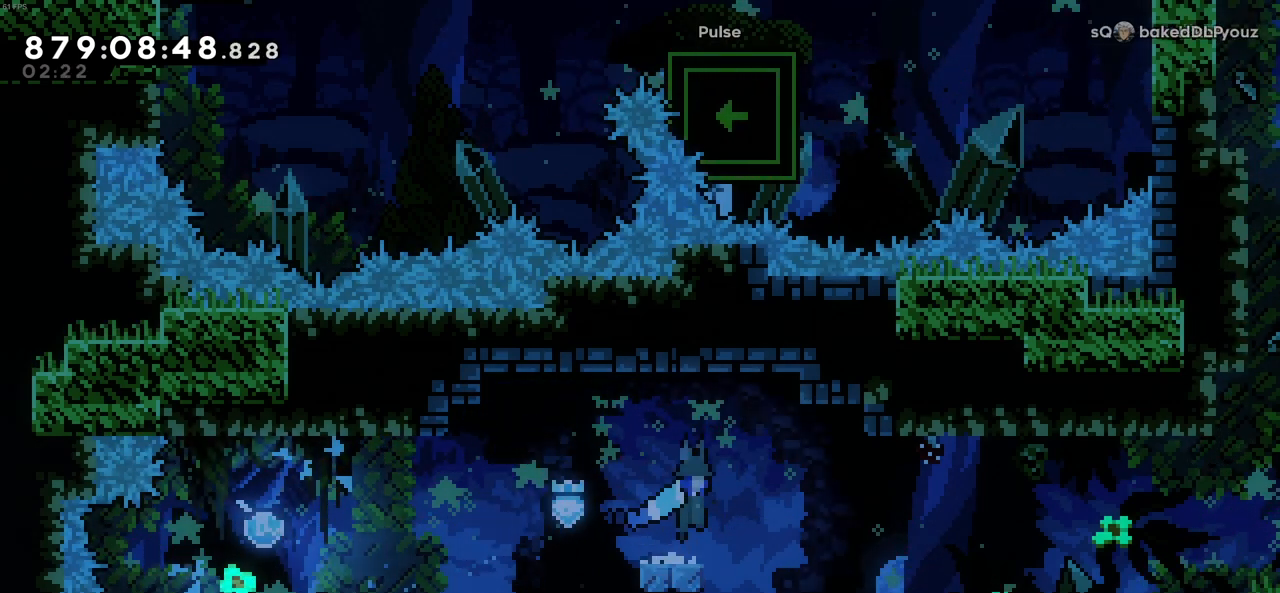
{"keys": ["right"], "events": [[133, "c", "up"]]}
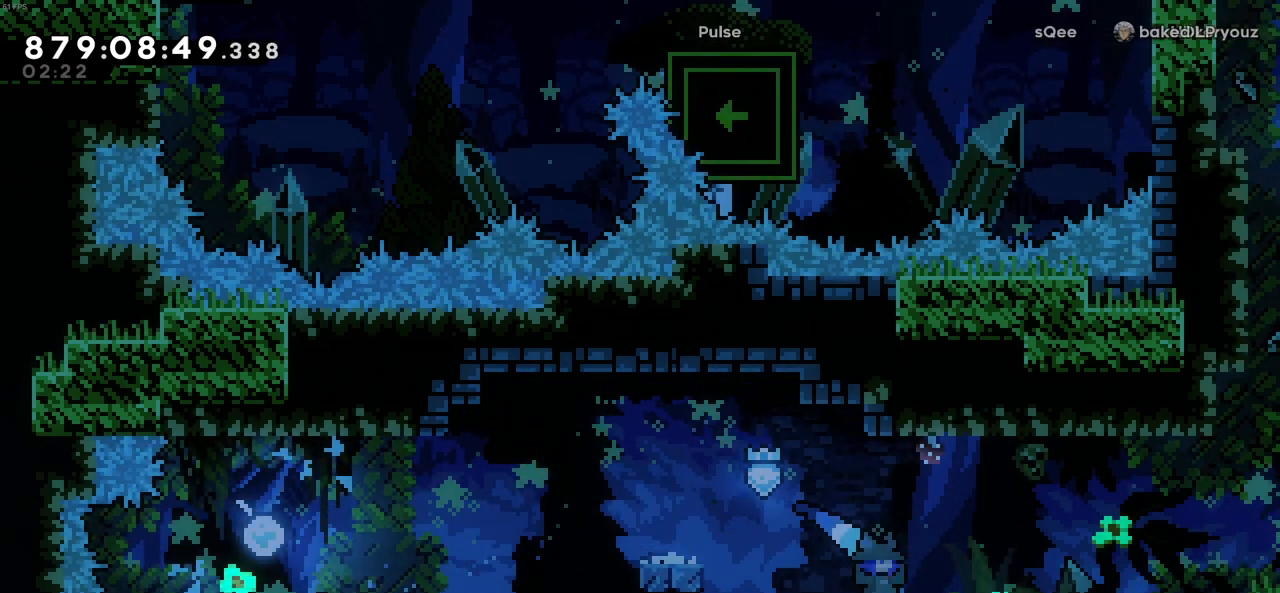
{"keys": ["right"], "events": []}
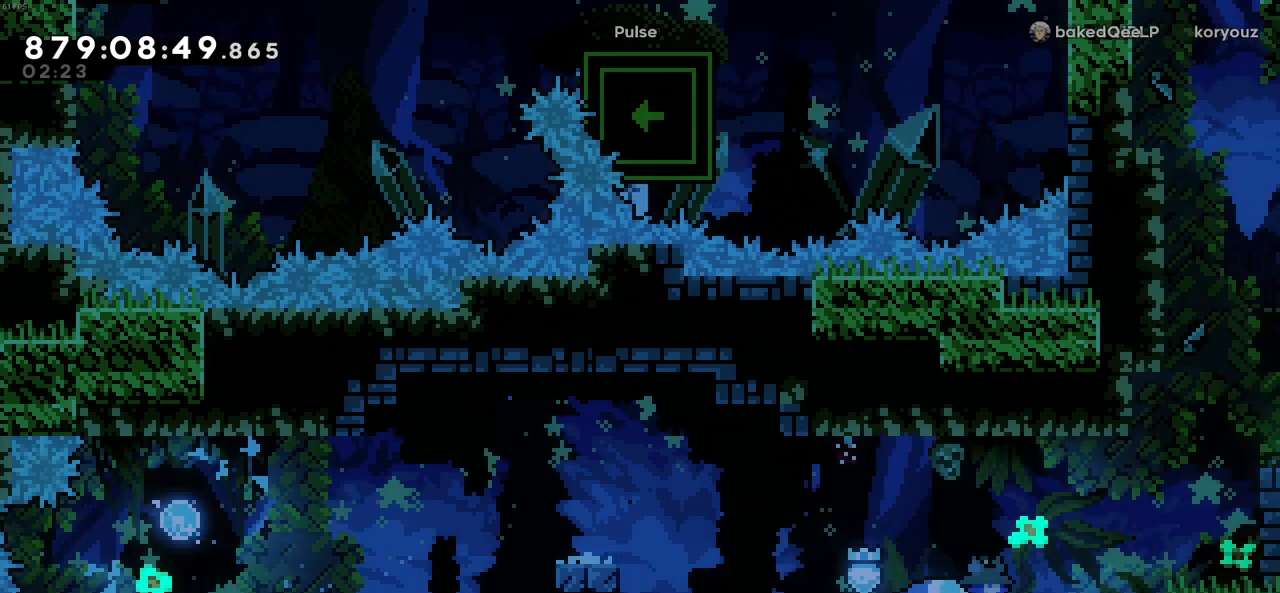
{"keys": ["c", "right", "z"], "events": [[300, "c", "down"], [483, "z", "down"]]}
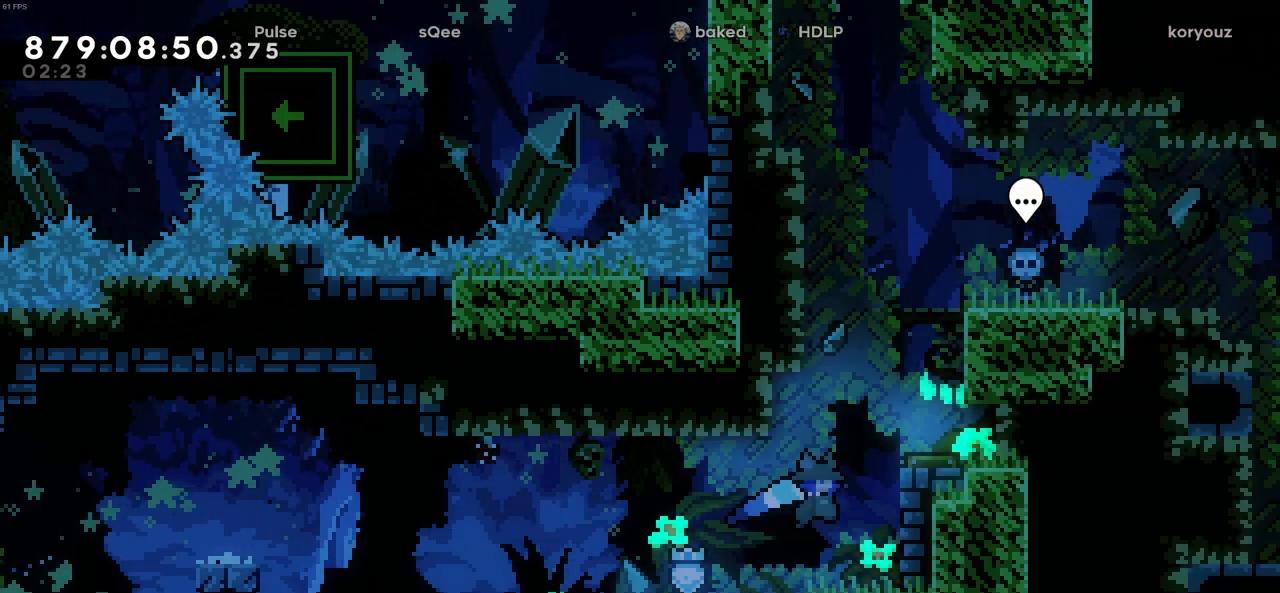
{"keys": [], "events": [[83, "c", "up"], [216, "c", "down"], [400, "z", "up"], [450, "c", "up"], [500, "right", "up"]]}
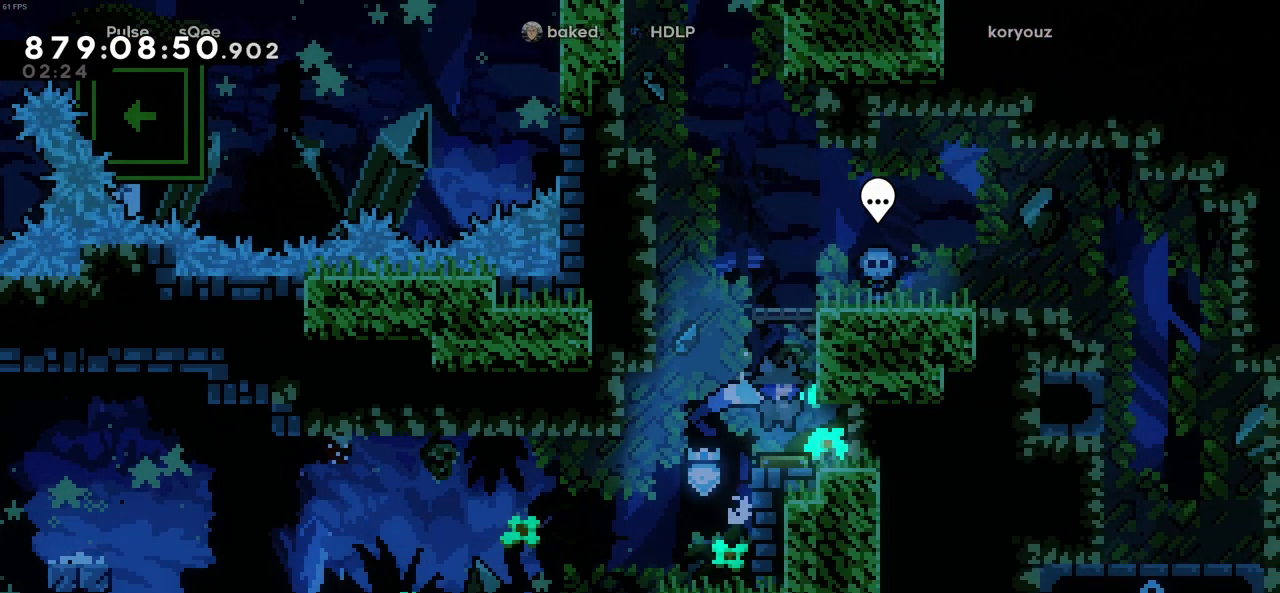
{"keys": ["left", "z"], "events": [[150, "left", "down"], [383, "z", "down"]]}
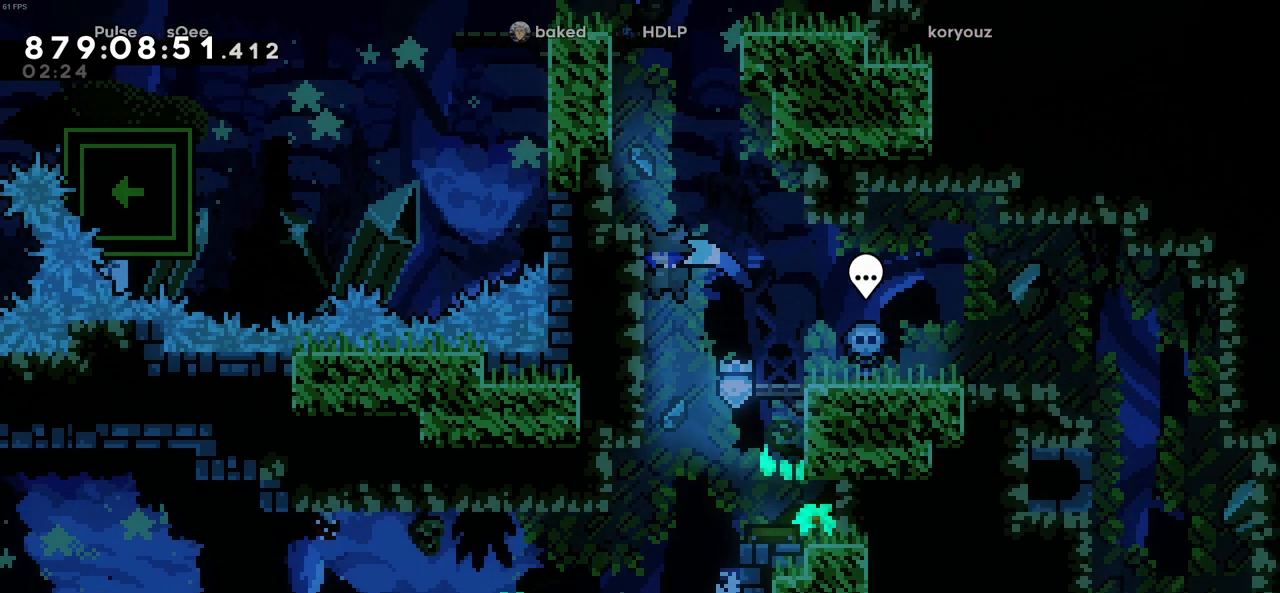
{"keys": ["left", "up", "z"], "events": [[66, "c", "down"], [166, "up", "down"], [200, "c", "up"], [250, "c", "down"], [483, "c", "up"]]}
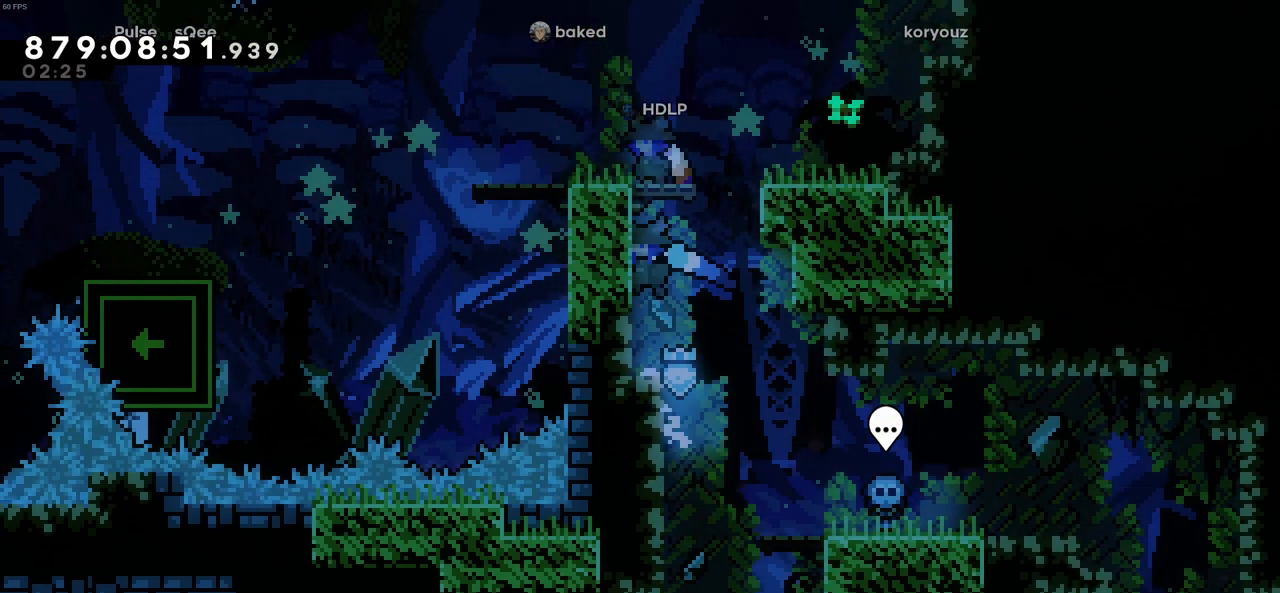
{"keys": ["left"], "events": [[83, "c", "down"], [416, "c", "up"], [416, "up", "up"], [416, "z", "up"]]}
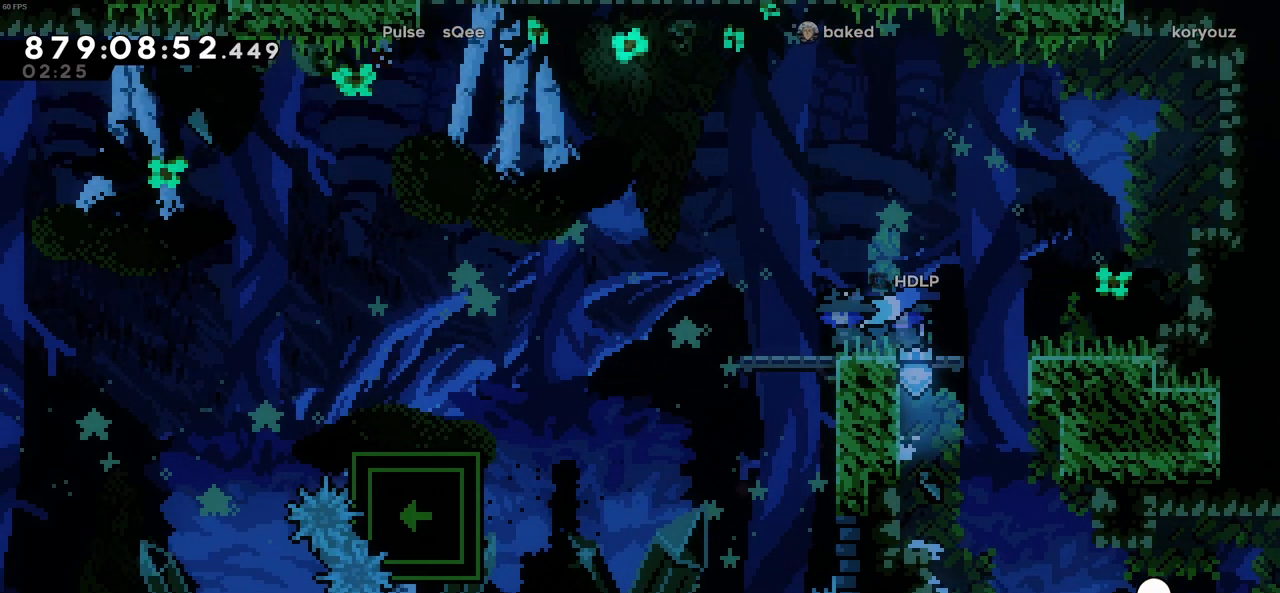
{"keys": [], "events": [[100, "left", "up"]]}
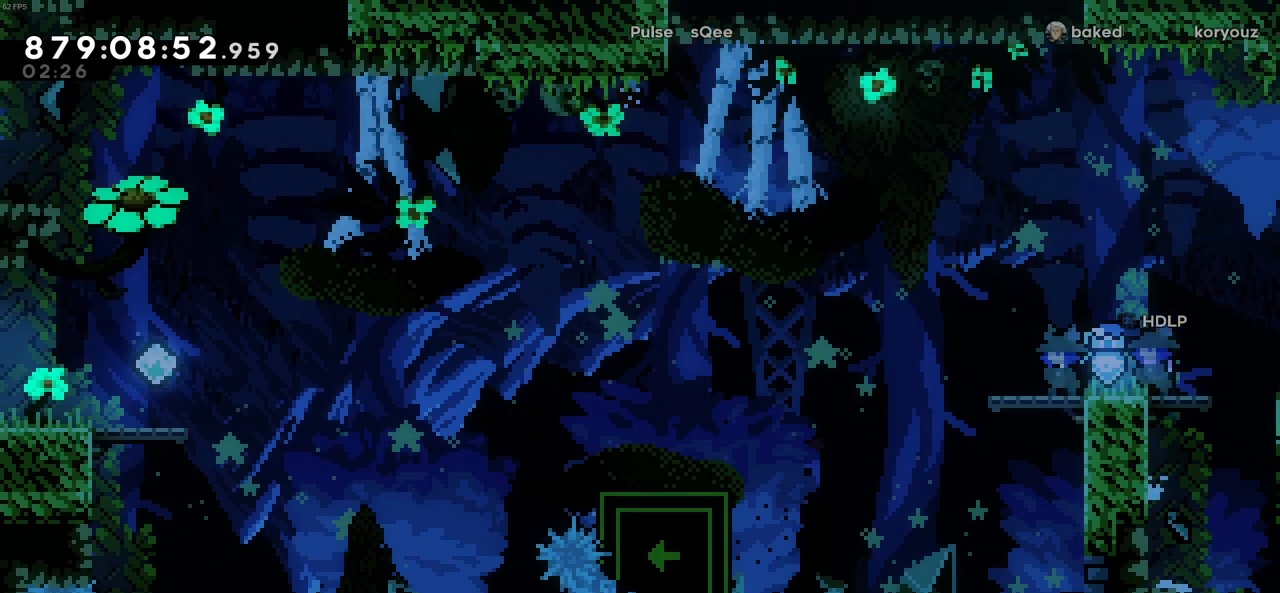
{"keys": [], "events": []}
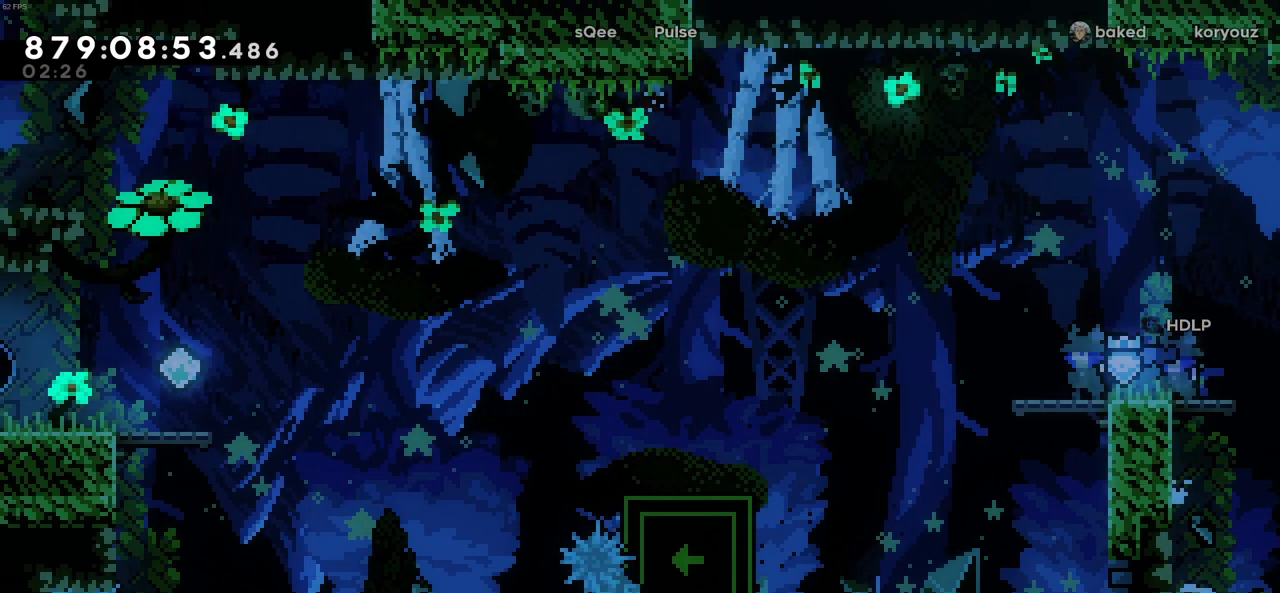
{"keys": [], "events": []}